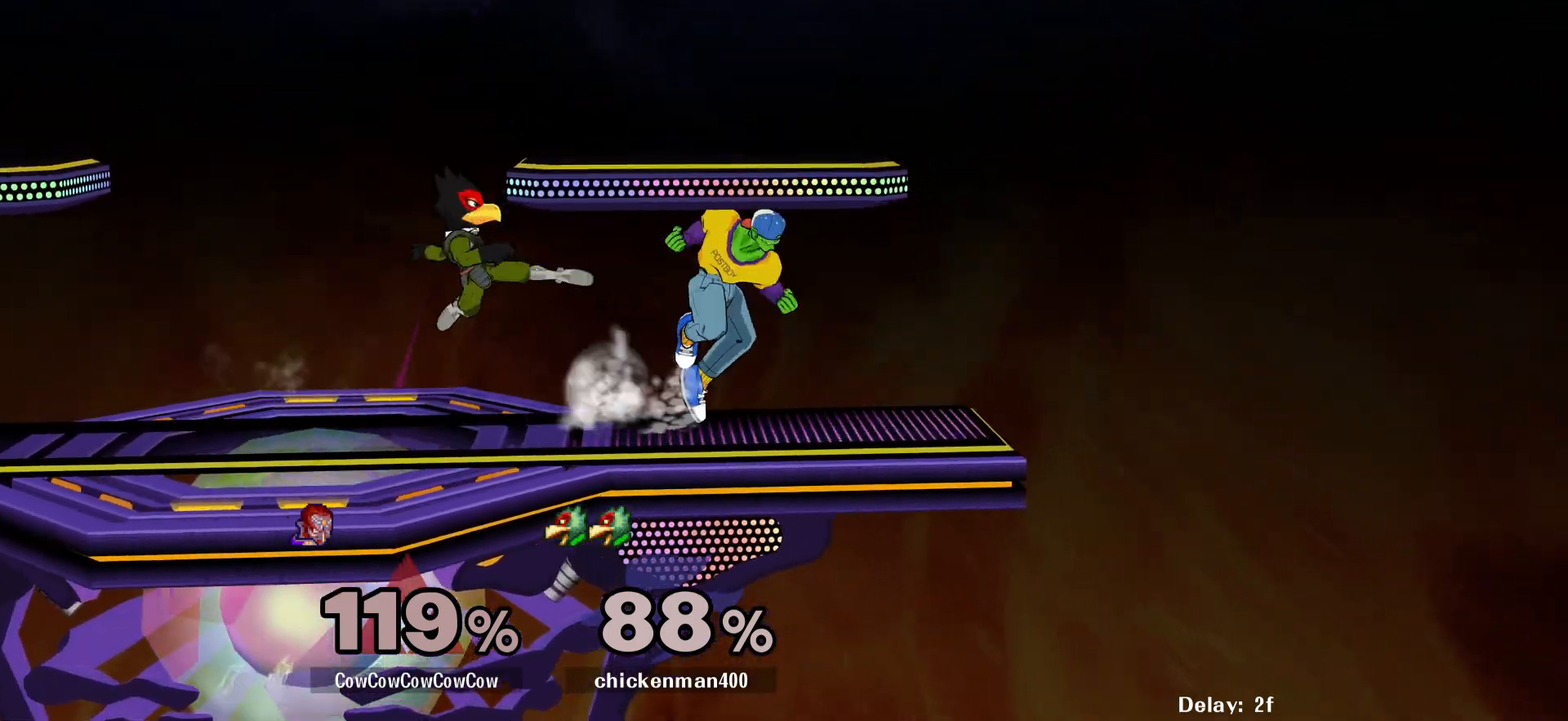
Gameplay with a controller (arcade stick); each line is a JSON object with the inputs held at the frame after it. "events" lists button and stick changes between this image and that frame as [ms after this image, input, new state], when the widget could be followed in between. Not read: L3 R3 other_buttons.
{"buttons": ["C_RIGHT"], "events": [[67, "Y", "up"], [83, "DPAD_LEFT", "down"], [183, "R1", "down"], [250, "R1", "up"], [433, "C_RIGHT", "down"], [467, "DPAD_LEFT", "up"]]}
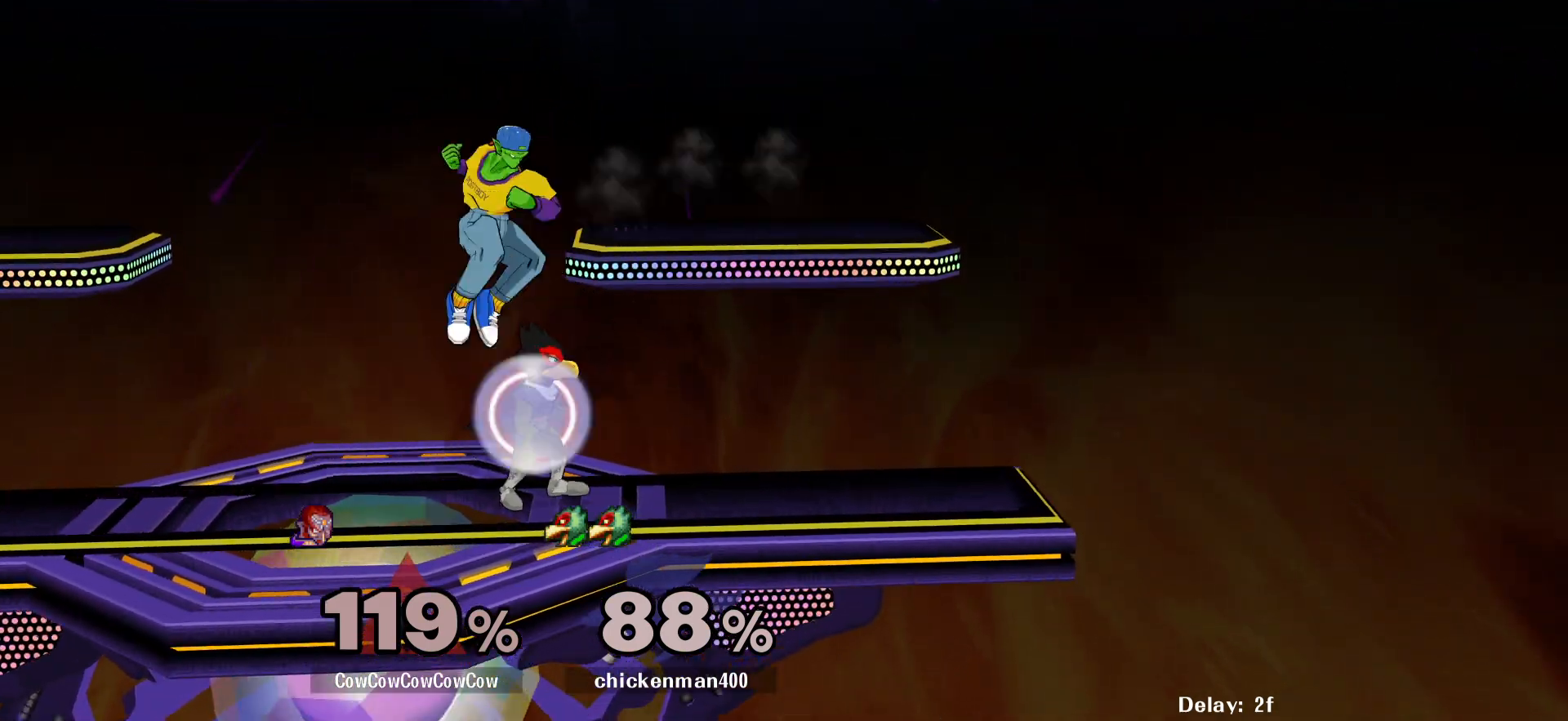
{"buttons": ["A"], "events": [[33, "DPAD_RIGHT", "down"], [67, "C_RIGHT", "up"], [117, "Z", "down"], [183, "Z", "up"], [233, "Z", "down"], [283, "DPAD_RIGHT", "up"], [333, "Z", "up"], [450, "A", "down"]]}
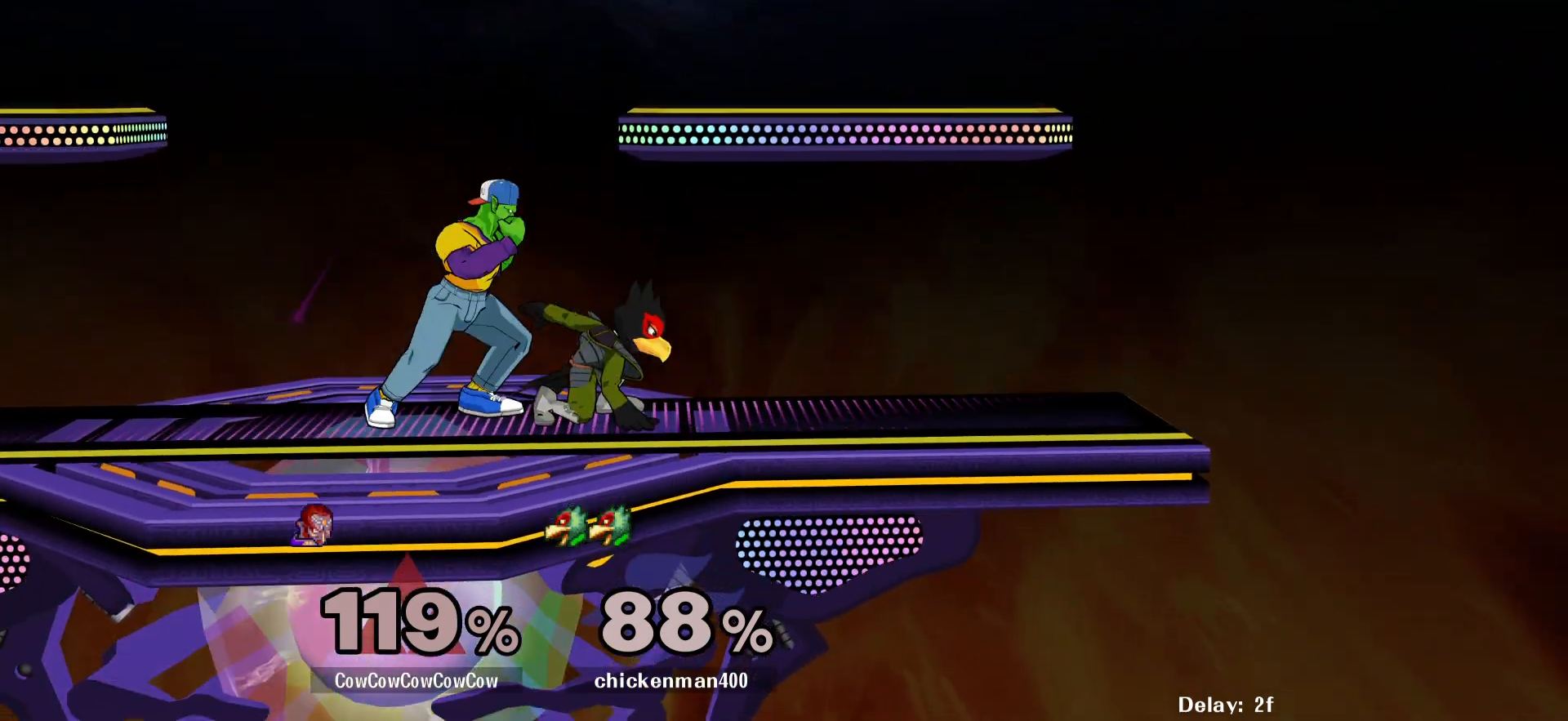
{"buttons": ["DPAD_RIGHT"], "events": [[33, "A", "up"], [300, "DPAD_RIGHT", "down"]]}
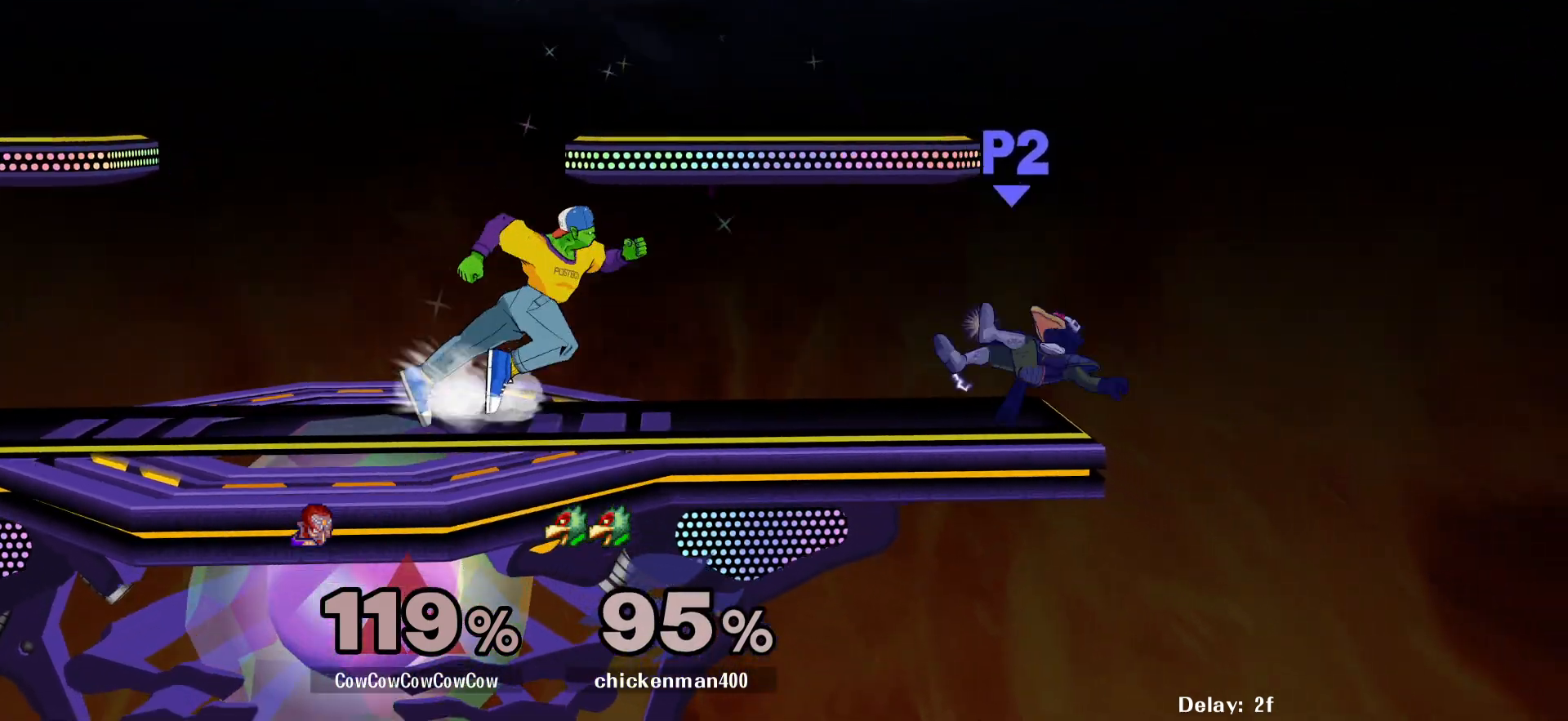
{"buttons": ["Y"], "events": [[300, "DPAD_DOWN", "down"], [317, "DPAD_RIGHT", "up"], [400, "DPAD_DOWN", "up"], [483, "Y", "down"]]}
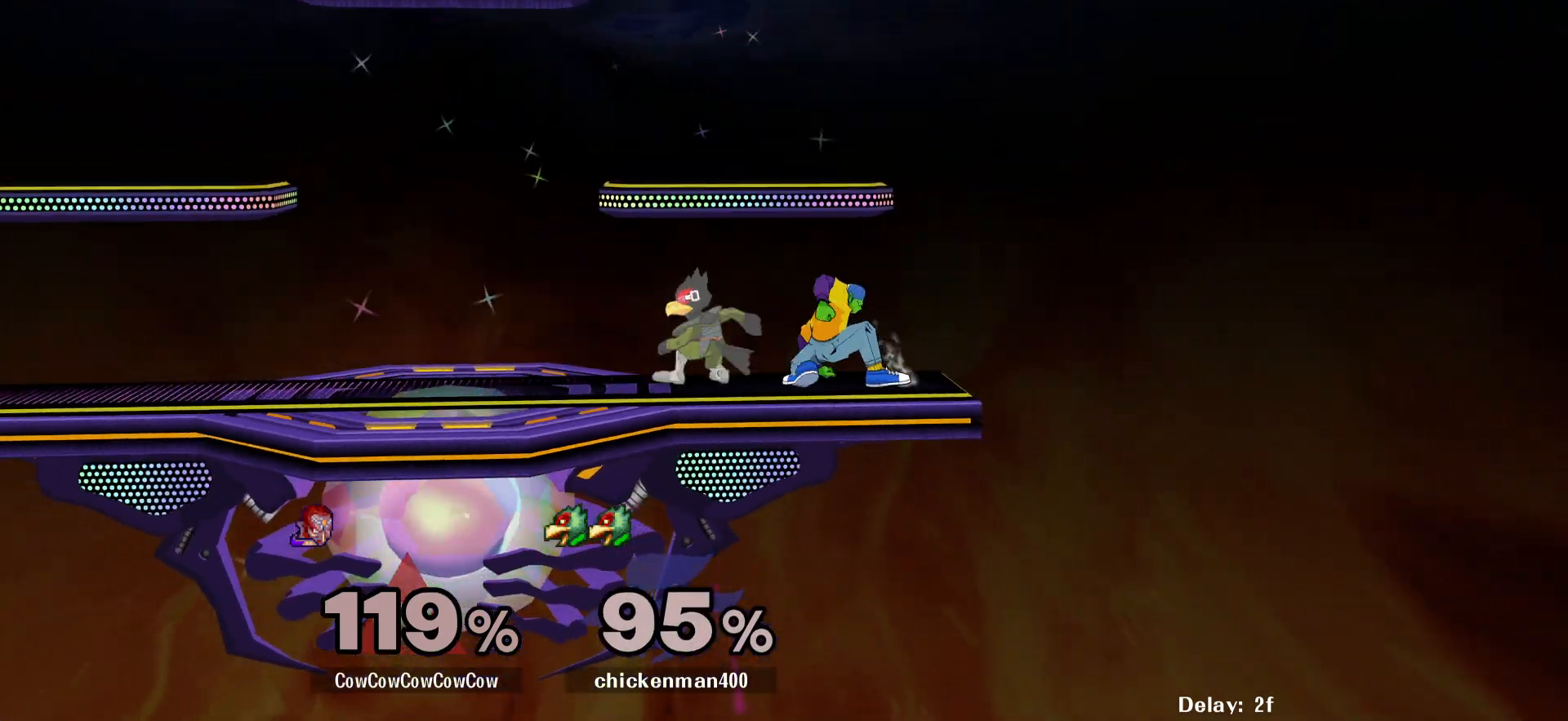
{"buttons": ["DPAD_RIGHT"], "events": [[17, "Y", "up"], [33, "DPAD_LEFT", "down"], [117, "DPAD_LEFT", "up"], [250, "C_LEFT", "down"], [250, "DPAD_RIGHT", "down"], [450, "C_LEFT", "up"]]}
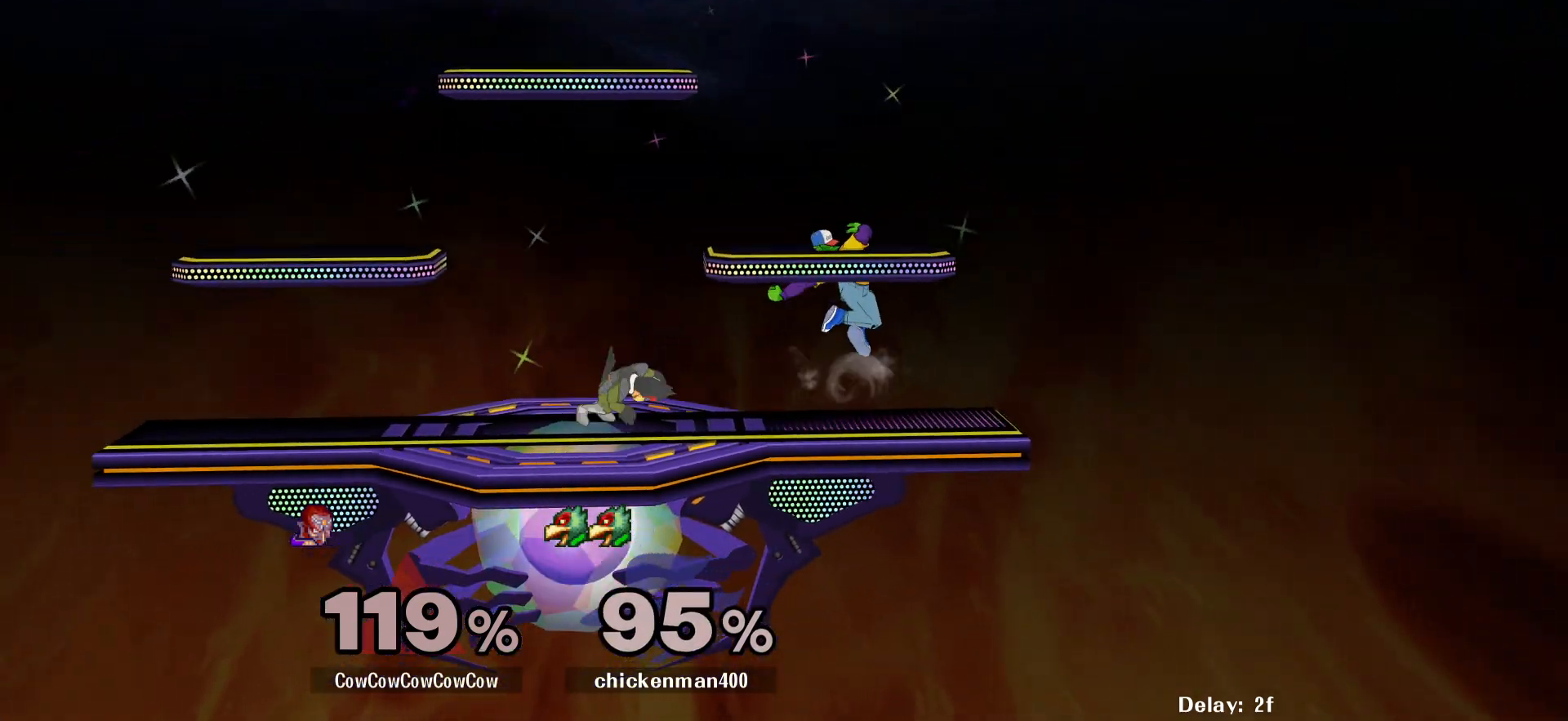
{"buttons": ["DPAD_RIGHT"], "events": [[83, "DPAD_RIGHT", "up"], [267, "Y", "down"], [317, "DPAD_LEFT", "down"], [450, "DPAD_LEFT", "up"], [467, "DPAD_RIGHT", "down"], [467, "Y", "up"]]}
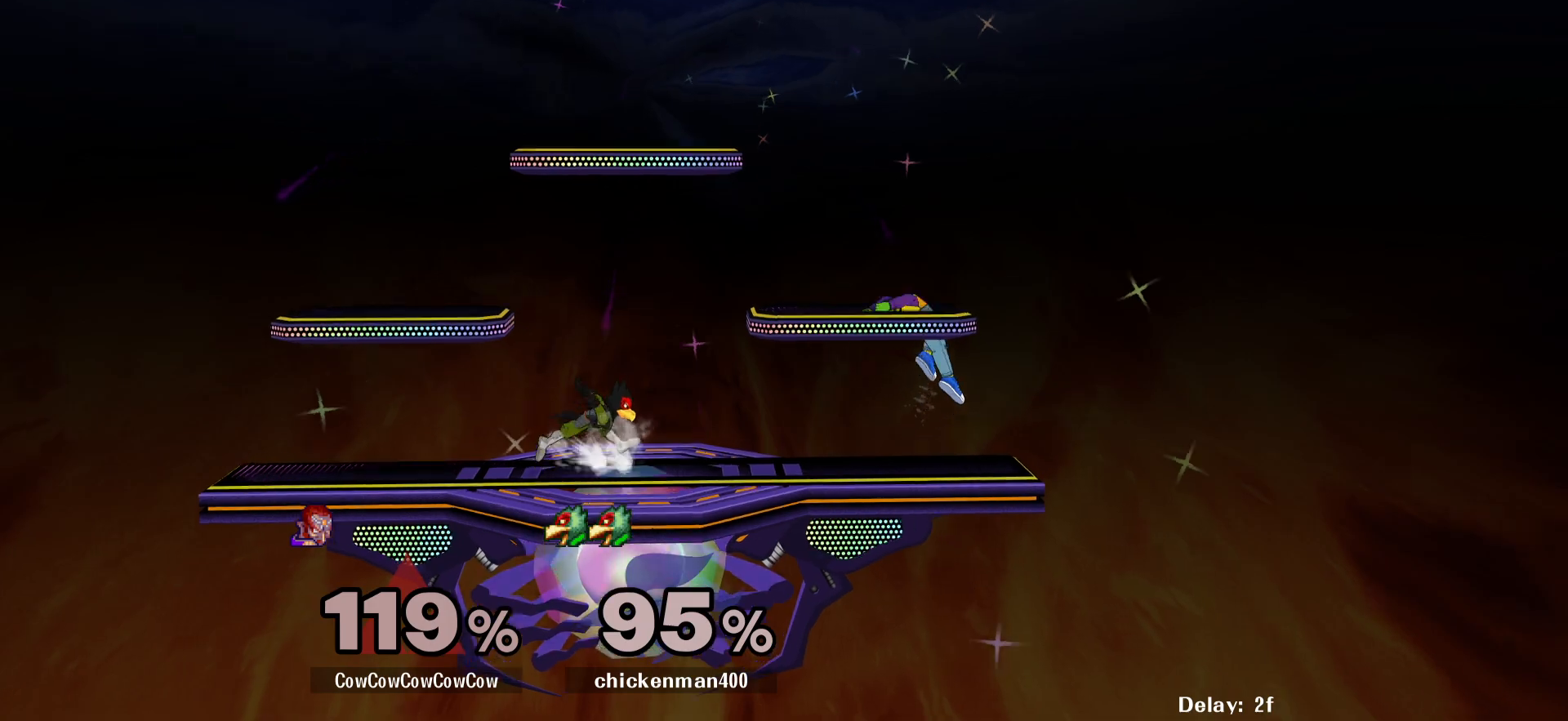
{"buttons": ["DPAD_LEFT"], "events": [[83, "DPAD_RIGHT", "up"], [233, "Y", "down"], [300, "DPAD_LEFT", "down"], [417, "Y", "up"]]}
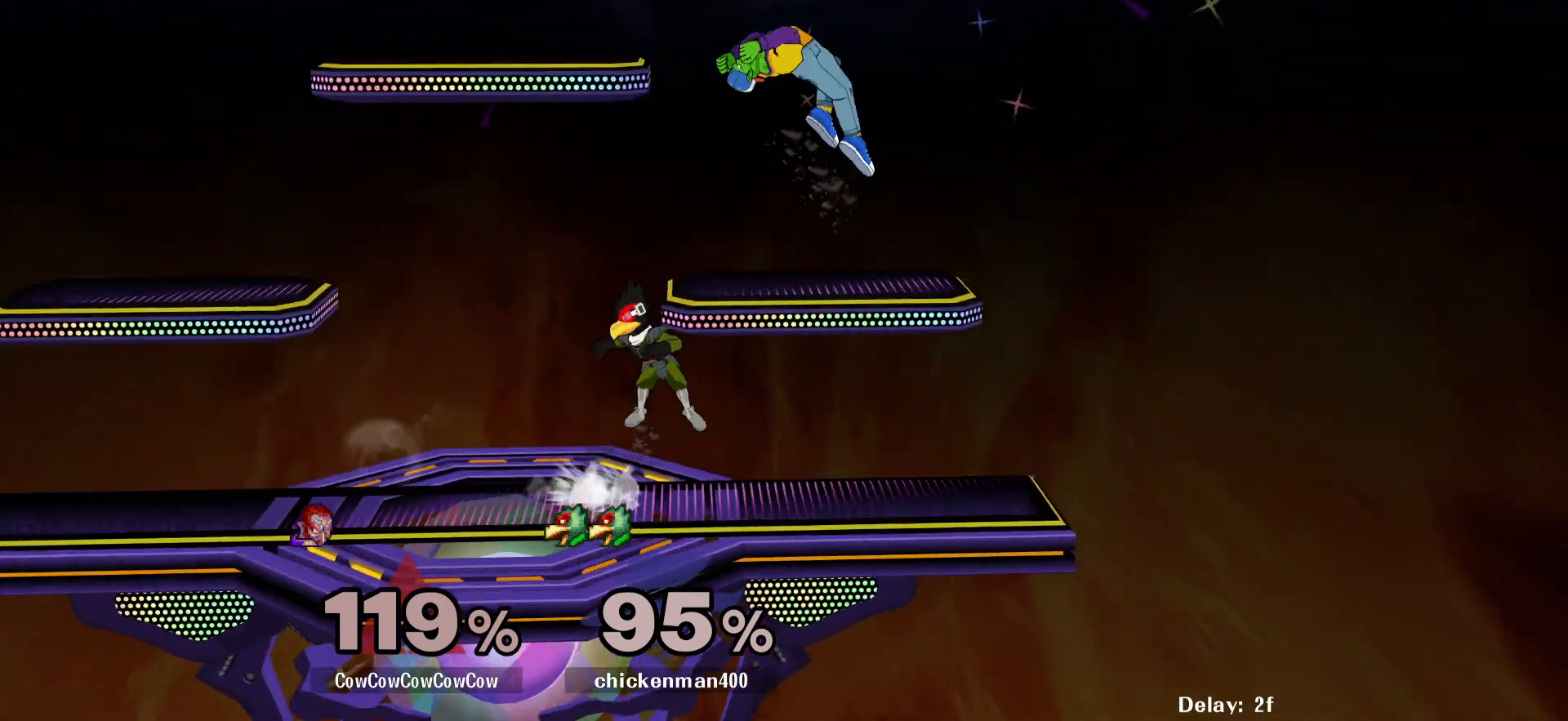
{"buttons": ["DPAD_RIGHT", "C_RIGHT"], "events": [[350, "DPAD_LEFT", "up"], [350, "DPAD_RIGHT", "down"], [383, "C_RIGHT", "down"]]}
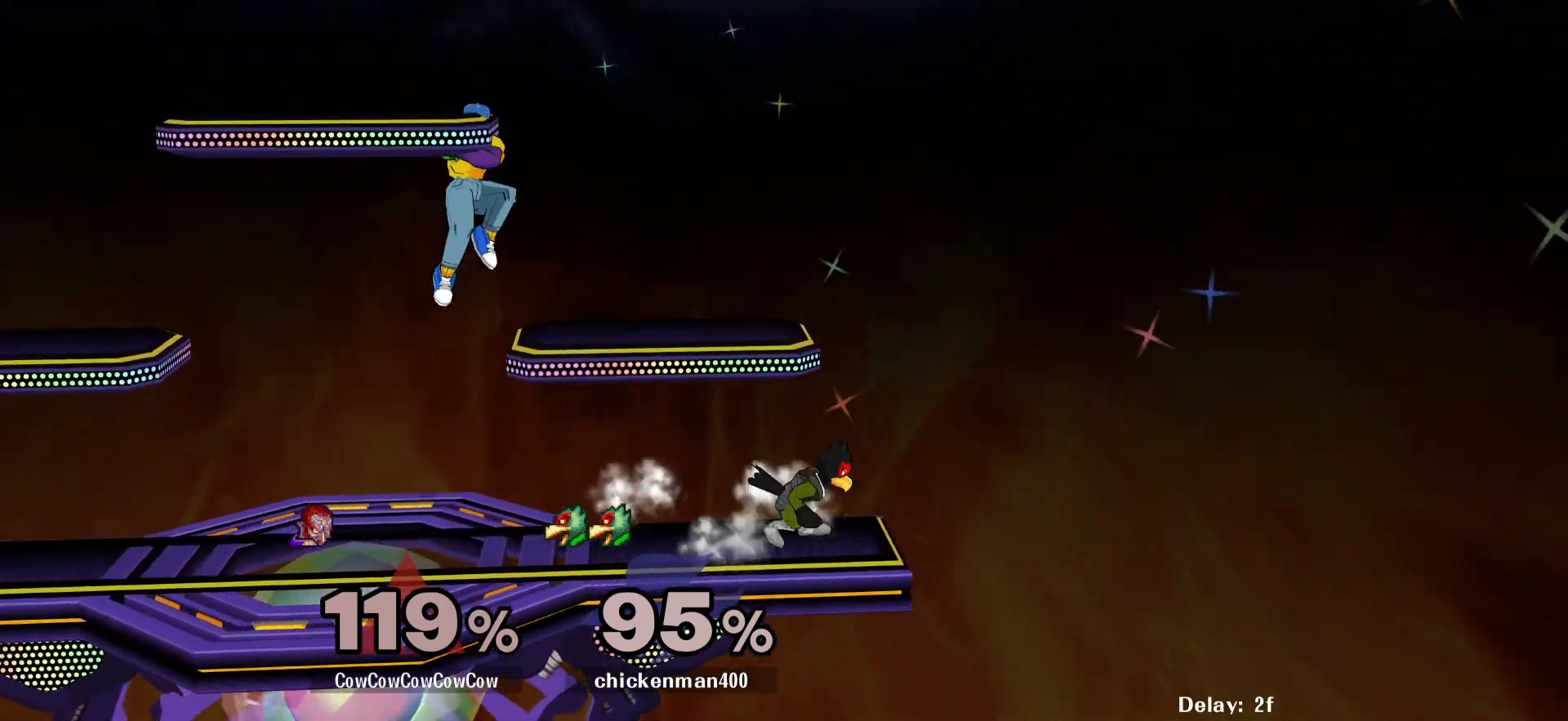
{"buttons": ["A"], "events": [[117, "DPAD_DOWN", "down"], [200, "Z", "down"], [250, "C_RIGHT", "up"], [267, "DPAD_DOWN", "up"], [283, "Z", "up"], [300, "DPAD_RIGHT", "up"], [433, "A", "down"]]}
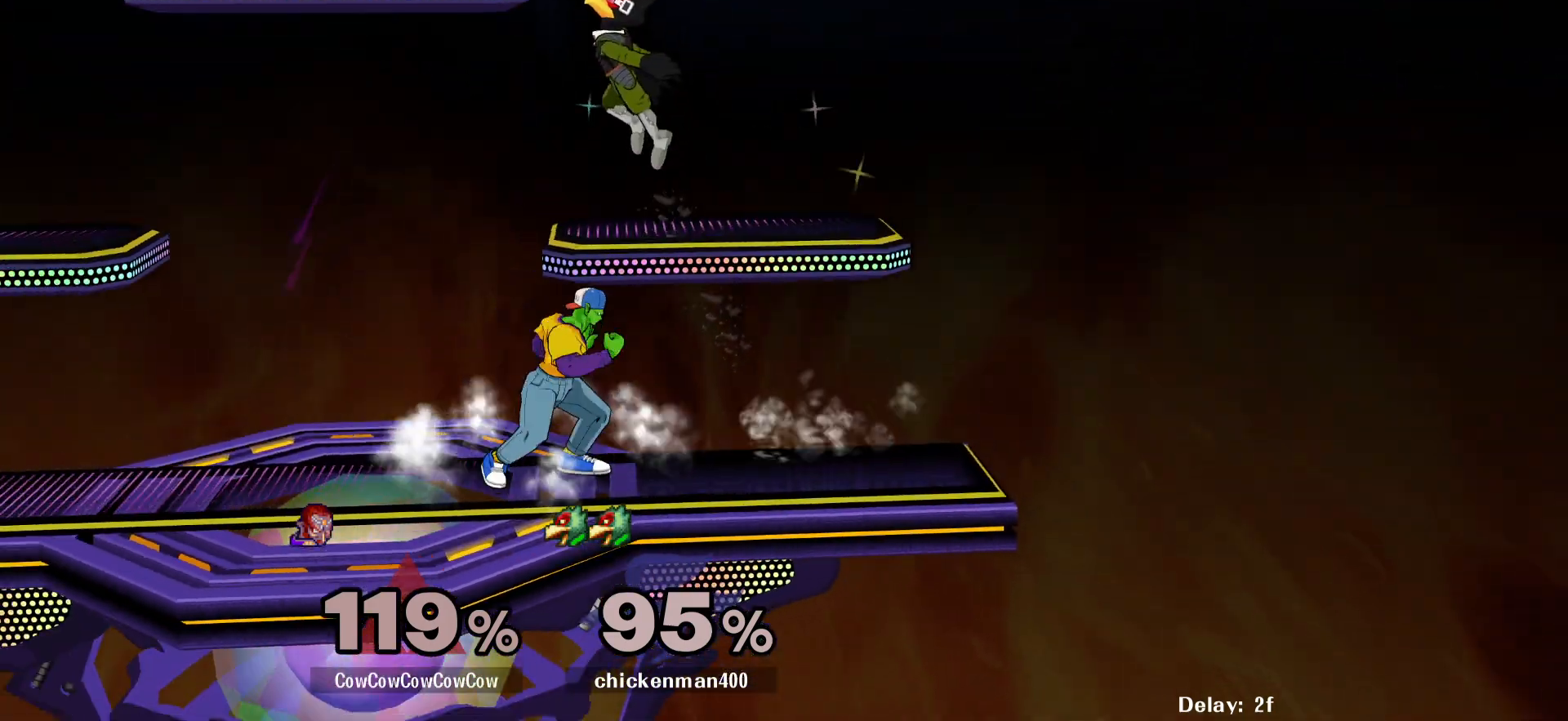
{"buttons": ["Y", "DPAD_LEFT"], "events": [[33, "A", "up"], [233, "DPAD_RIGHT", "down"], [367, "Y", "down"], [400, "DPAD_RIGHT", "up"], [450, "DPAD_LEFT", "down"]]}
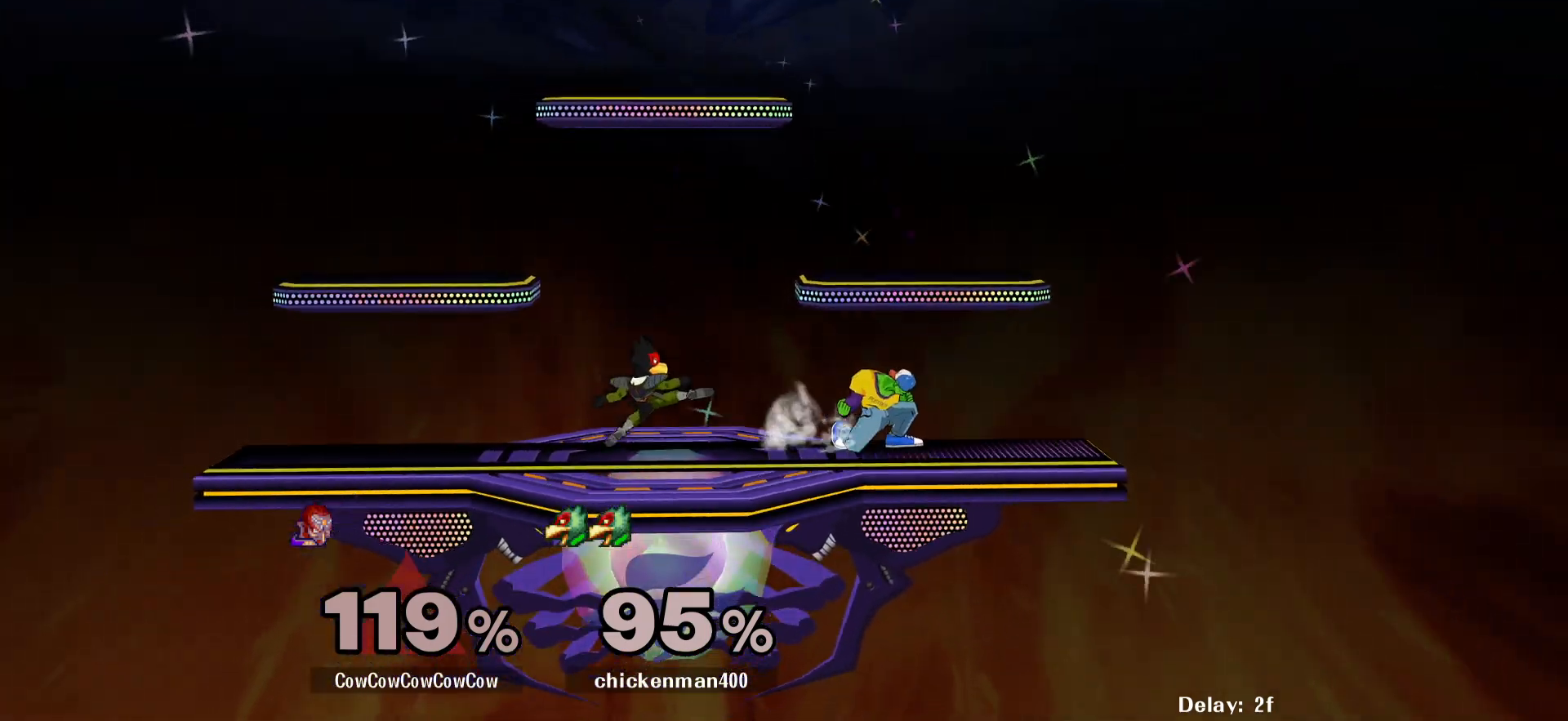
{"buttons": [], "events": [[83, "C_LEFT", "down"], [100, "Y", "up"], [250, "C_LEFT", "up"], [317, "DPAD_LEFT", "up"], [350, "DPAD_RIGHT", "down"], [500, "DPAD_RIGHT", "up"]]}
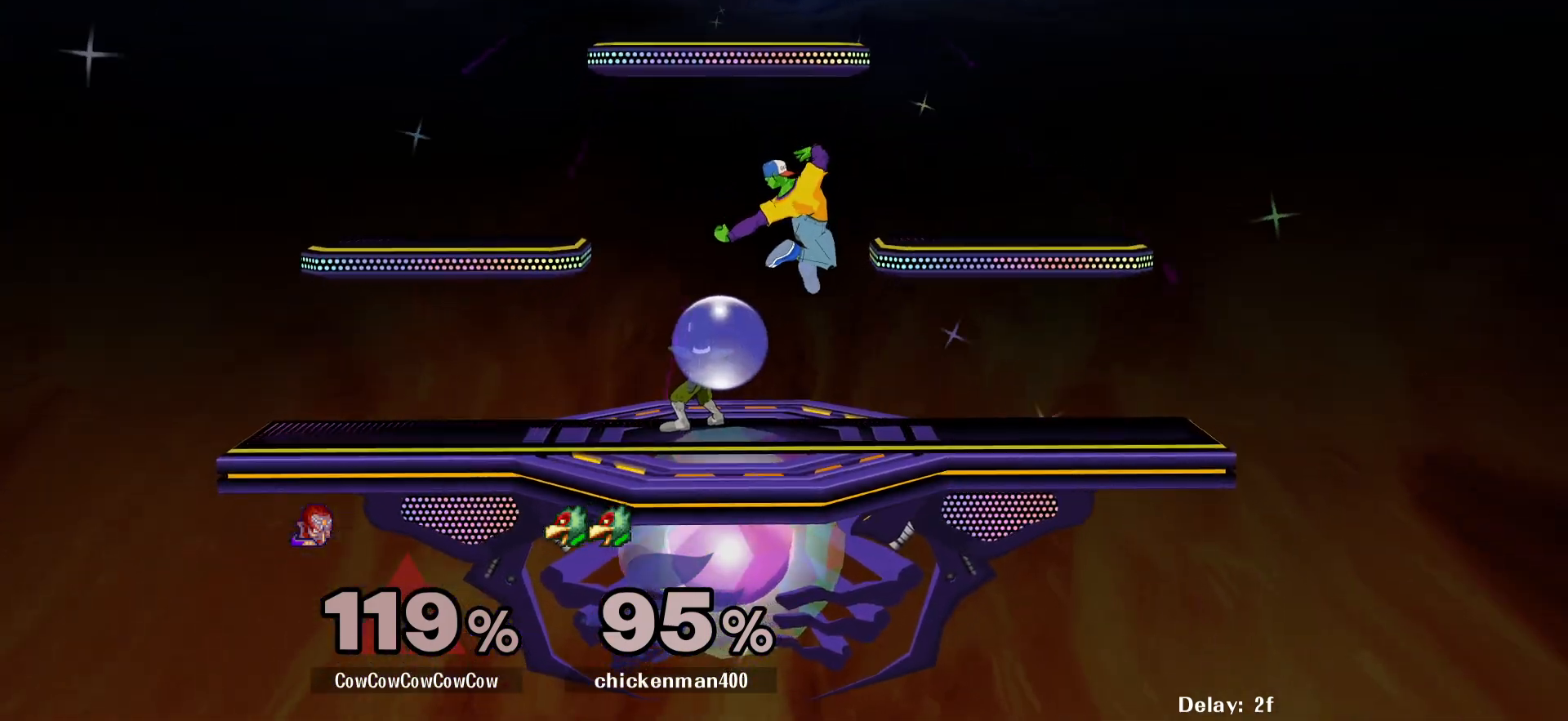
{"buttons": ["Z", "DPAD_LEFT"], "events": [[33, "DPAD_UP", "down"], [117, "DPAD_UP", "up"], [217, "C_LEFT", "down"], [267, "DPAD_LEFT", "down"], [350, "DPAD_DOWN", "down"], [400, "Z", "down"], [433, "C_LEFT", "up"], [500, "DPAD_DOWN", "up"]]}
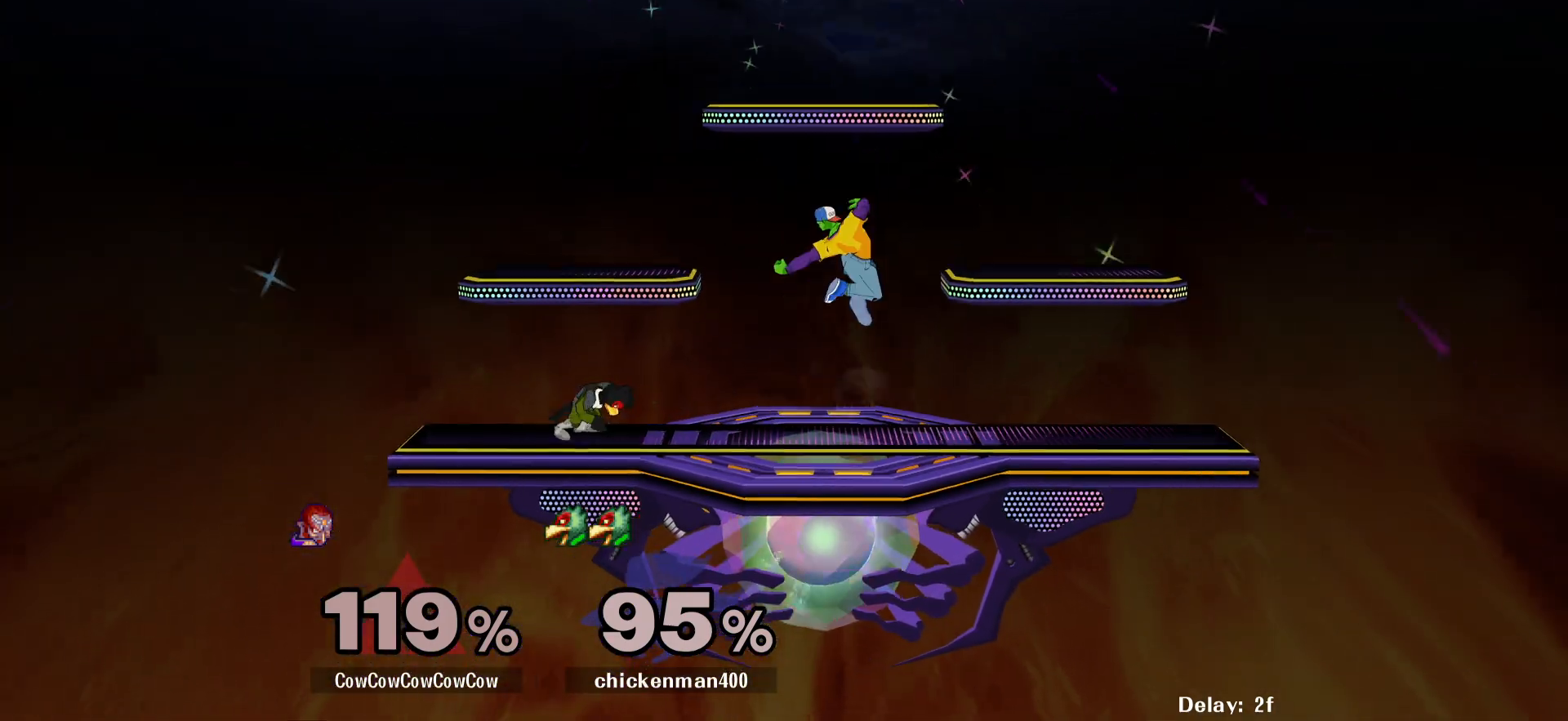
{"buttons": ["DPAD_LEFT"], "events": [[17, "Z", "up"], [217, "A", "down"], [283, "A", "up"], [383, "A", "down"], [483, "A", "up"]]}
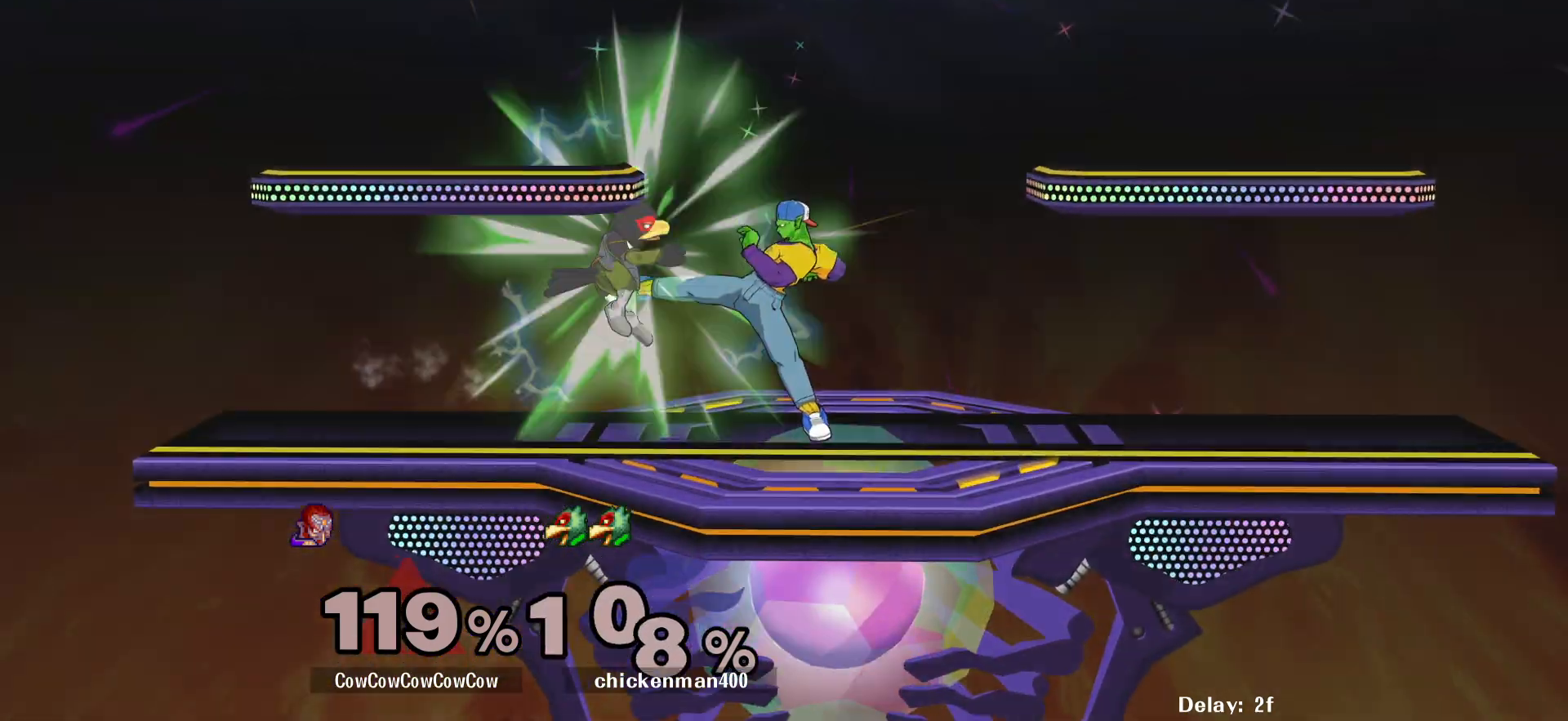
{"buttons": ["Y", "R1", "DPAD_DOWN", "DPAD_LEFT"], "events": [[333, "Y", "down"], [450, "DPAD_DOWN", "down"], [450, "R1", "down"]]}
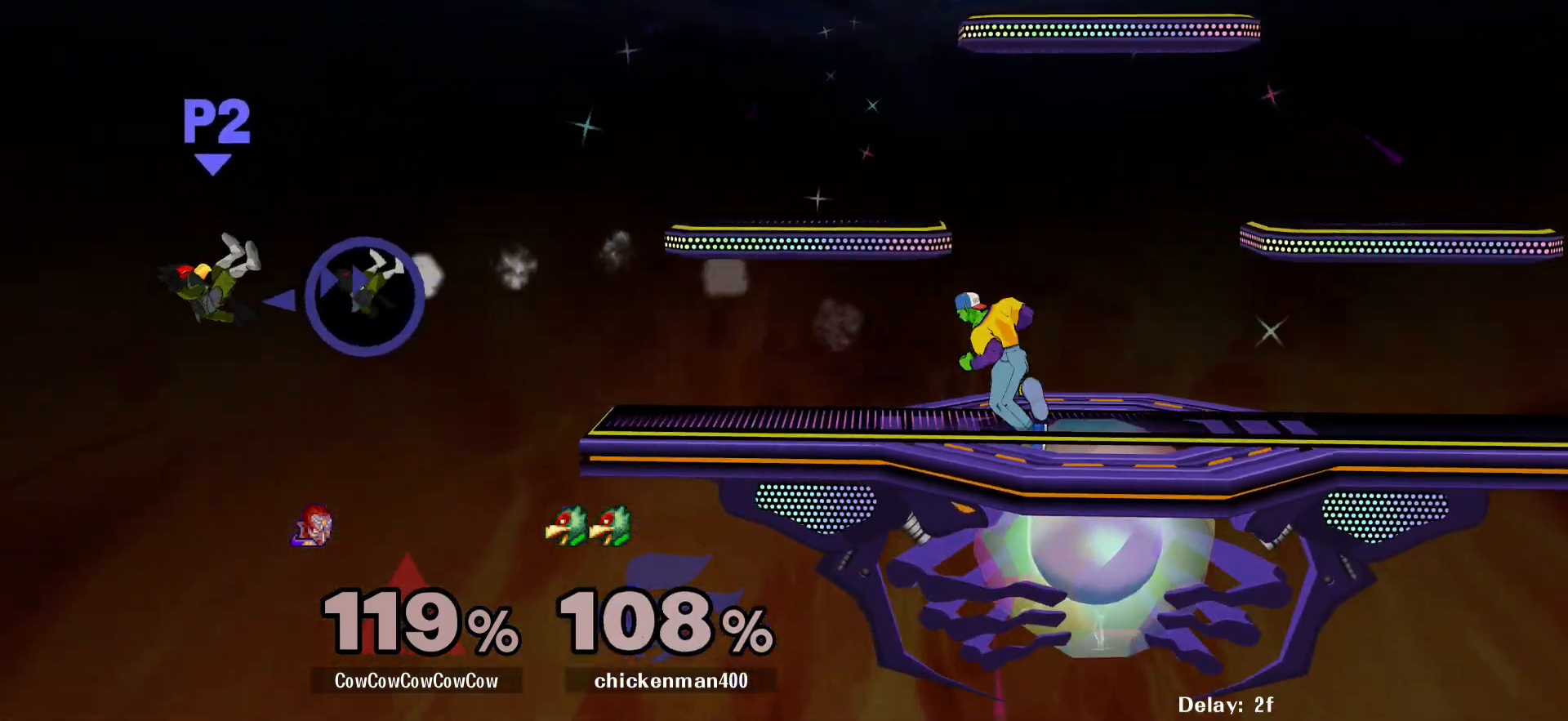
{"buttons": [], "events": [[17, "DPAD_LEFT", "up"], [33, "DPAD_DOWN", "up"], [50, "R1", "up"], [67, "Y", "up"], [117, "DPAD_LEFT", "down"], [217, "DPAD_LEFT", "up"], [333, "DPAD_LEFT", "down"], [417, "DPAD_LEFT", "up"]]}
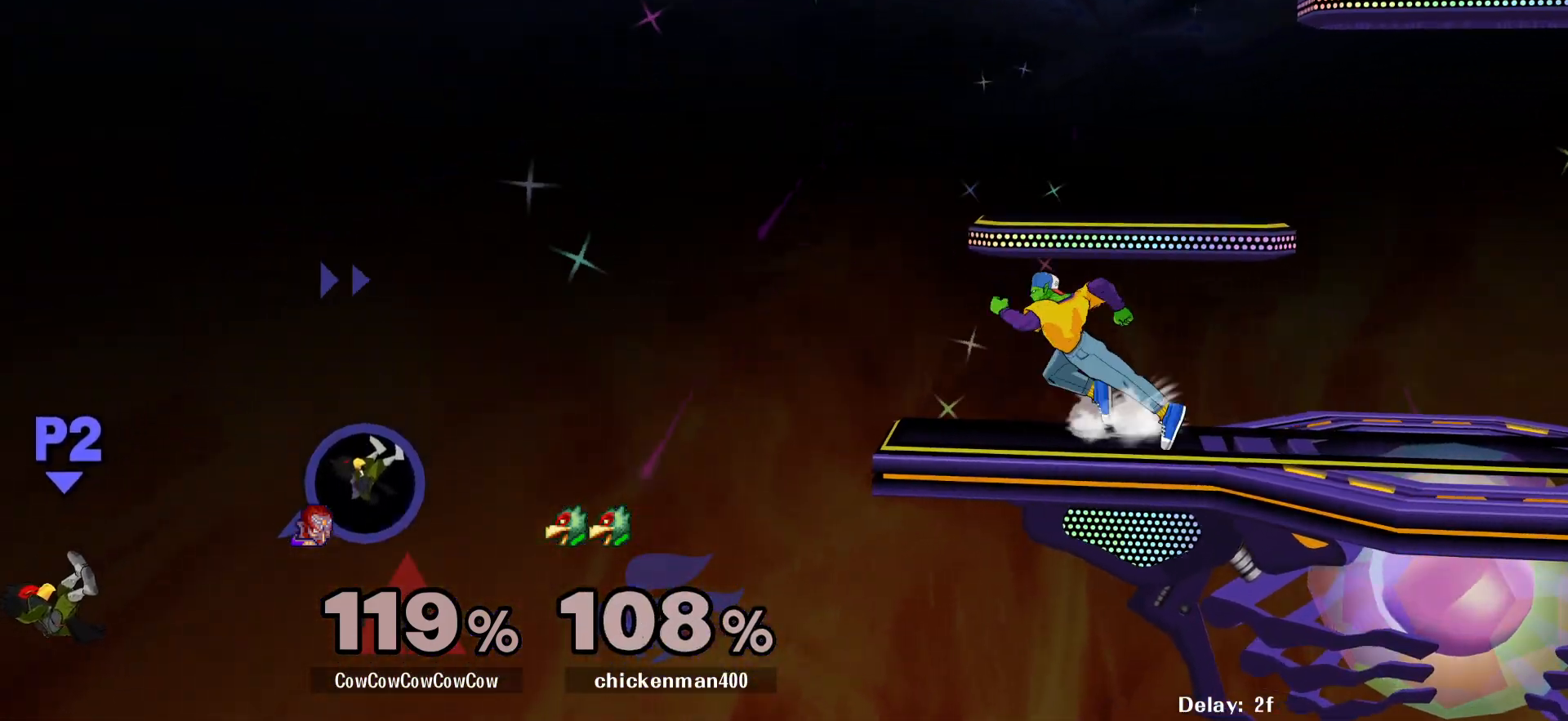
{"buttons": [], "events": [[33, "DPAD_RIGHT", "down"], [50, "Y", "down"], [100, "Y", "up"], [133, "DPAD_RIGHT", "up"], [183, "Y", "down"], [250, "Y", "up"]]}
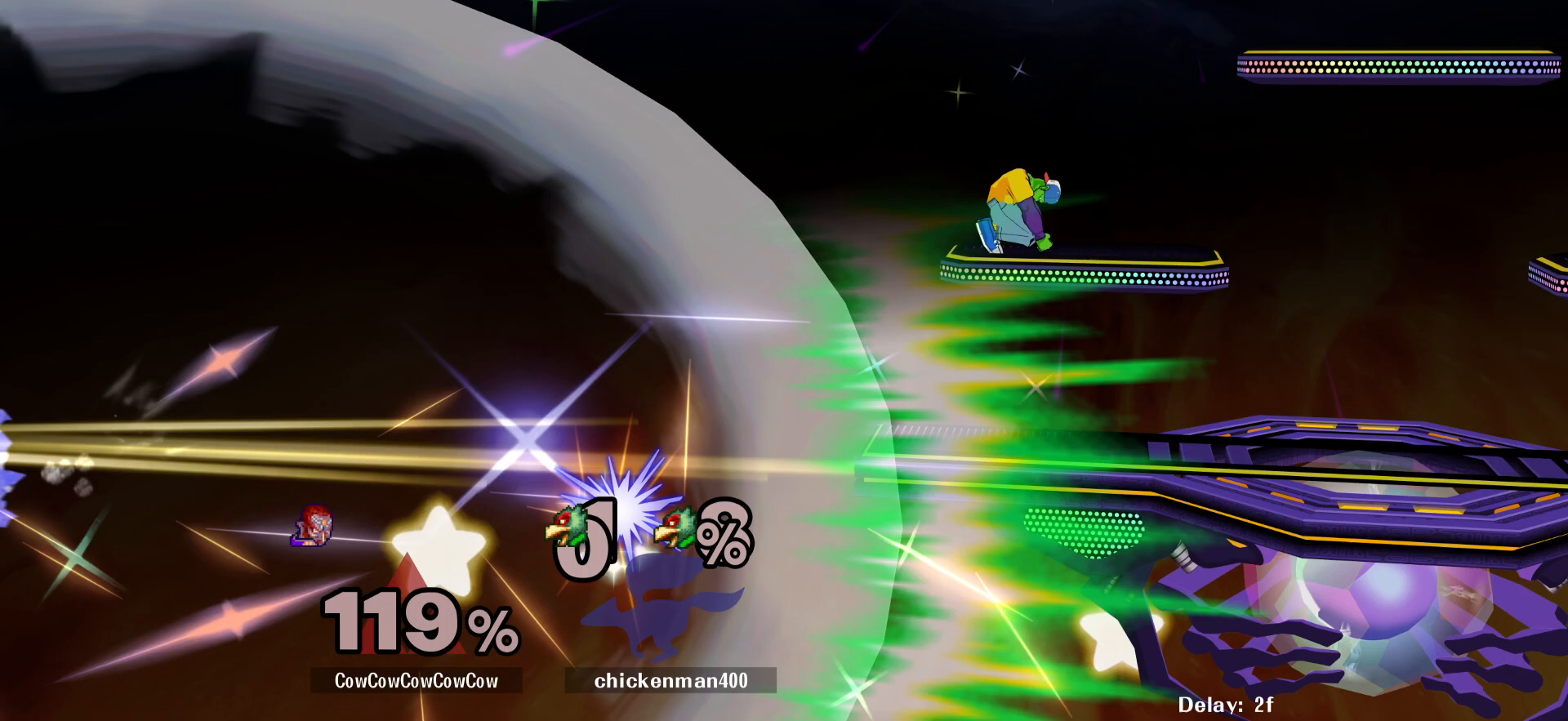
{"buttons": ["DPAD_RIGHT"], "events": [[167, "DPAD_RIGHT", "down"]]}
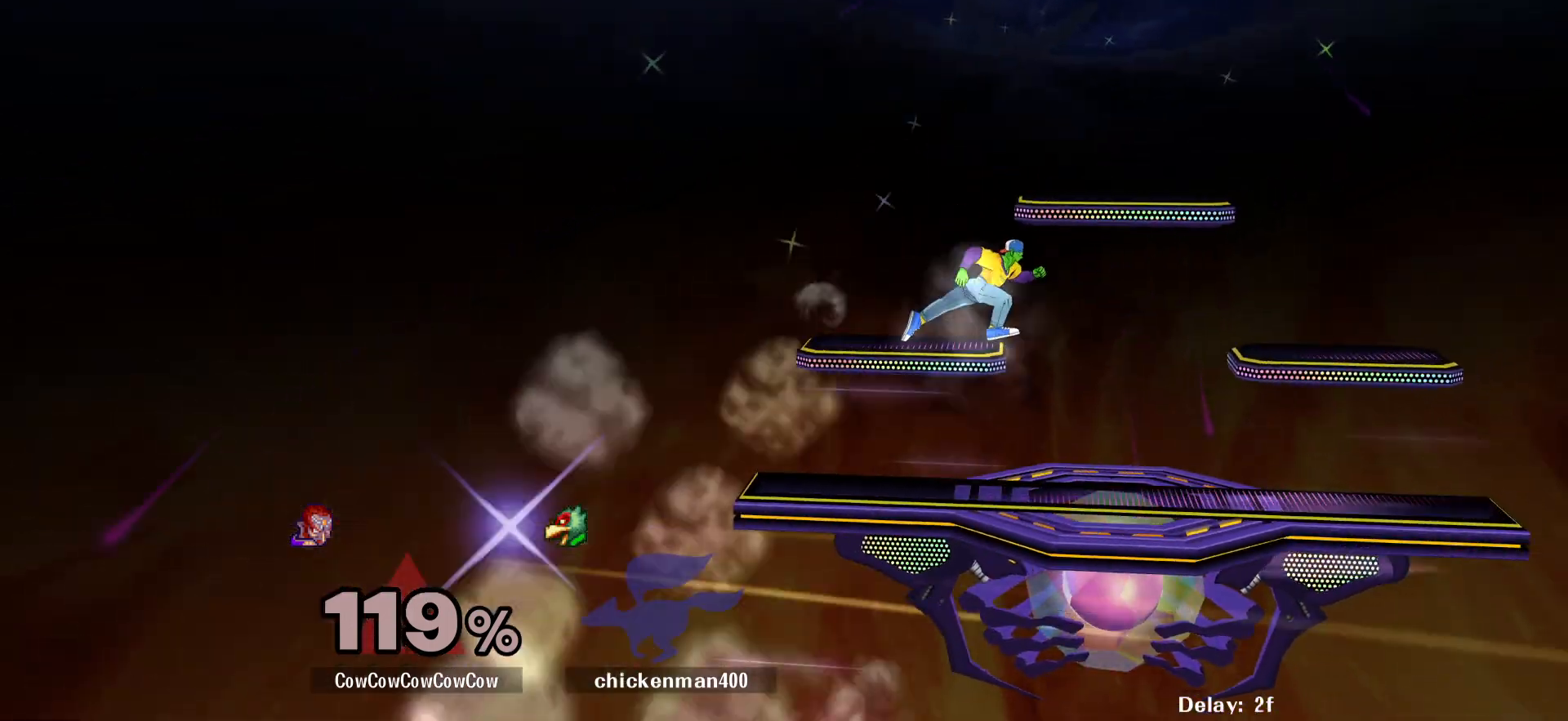
{"buttons": ["DPAD_RIGHT"], "events": [[83, "DPAD_DOWN", "down"], [200, "DPAD_DOWN", "up"], [250, "DPAD_RIGHT", "up"], [400, "DPAD_RIGHT", "down"]]}
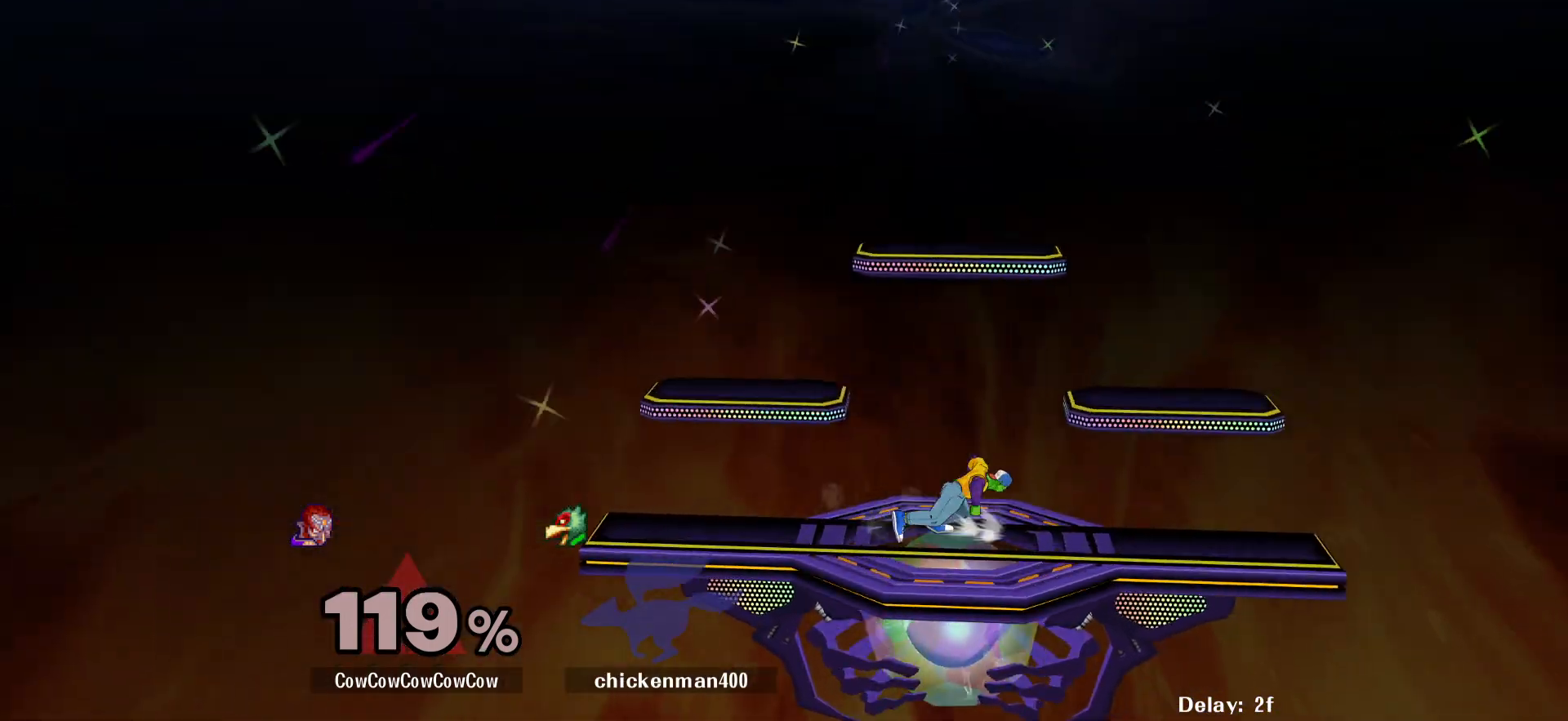
{"buttons": ["DPAD_LEFT"], "events": [[117, "Y", "down"], [233, "DPAD_DOWN", "down"], [233, "R1", "down"], [283, "DPAD_DOWN", "up"], [317, "DPAD_RIGHT", "up"], [350, "R1", "up"], [400, "DPAD_RIGHT", "down"], [400, "Y", "up"], [467, "DPAD_LEFT", "down"], [500, "DPAD_RIGHT", "up"]]}
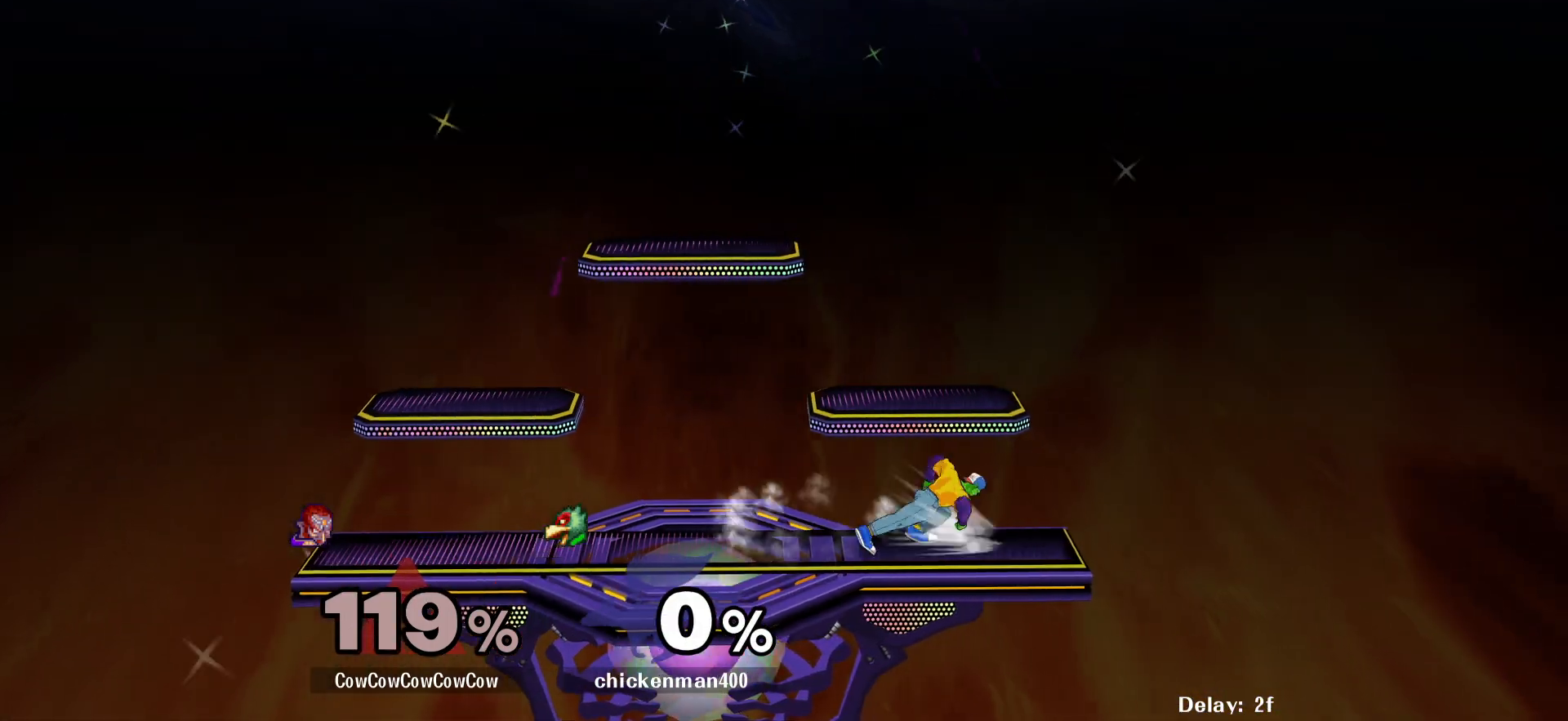
{"buttons": ["DPAD_RIGHT"], "events": [[17, "Y", "down"], [50, "DPAD_LEFT", "up"], [67, "Y", "up"], [133, "Y", "down"], [183, "DPAD_RIGHT", "down"], [200, "Y", "up"], [350, "R1", "down"], [417, "R1", "up"]]}
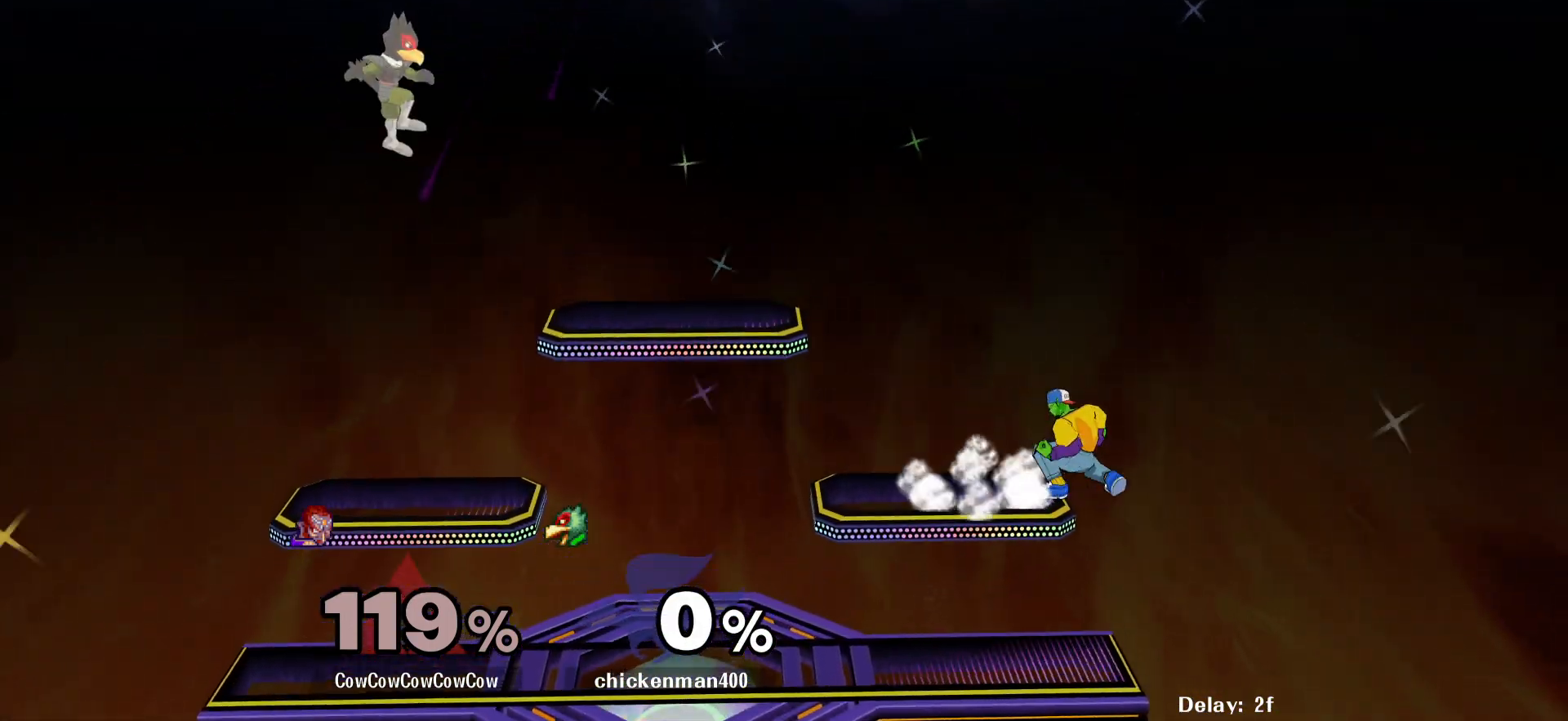
{"buttons": ["DPAD_DOWN"], "events": [[83, "DPAD_DOWN", "down"], [200, "DPAD_DOWN", "up"], [467, "DPAD_DOWN", "down"], [467, "DPAD_RIGHT", "up"]]}
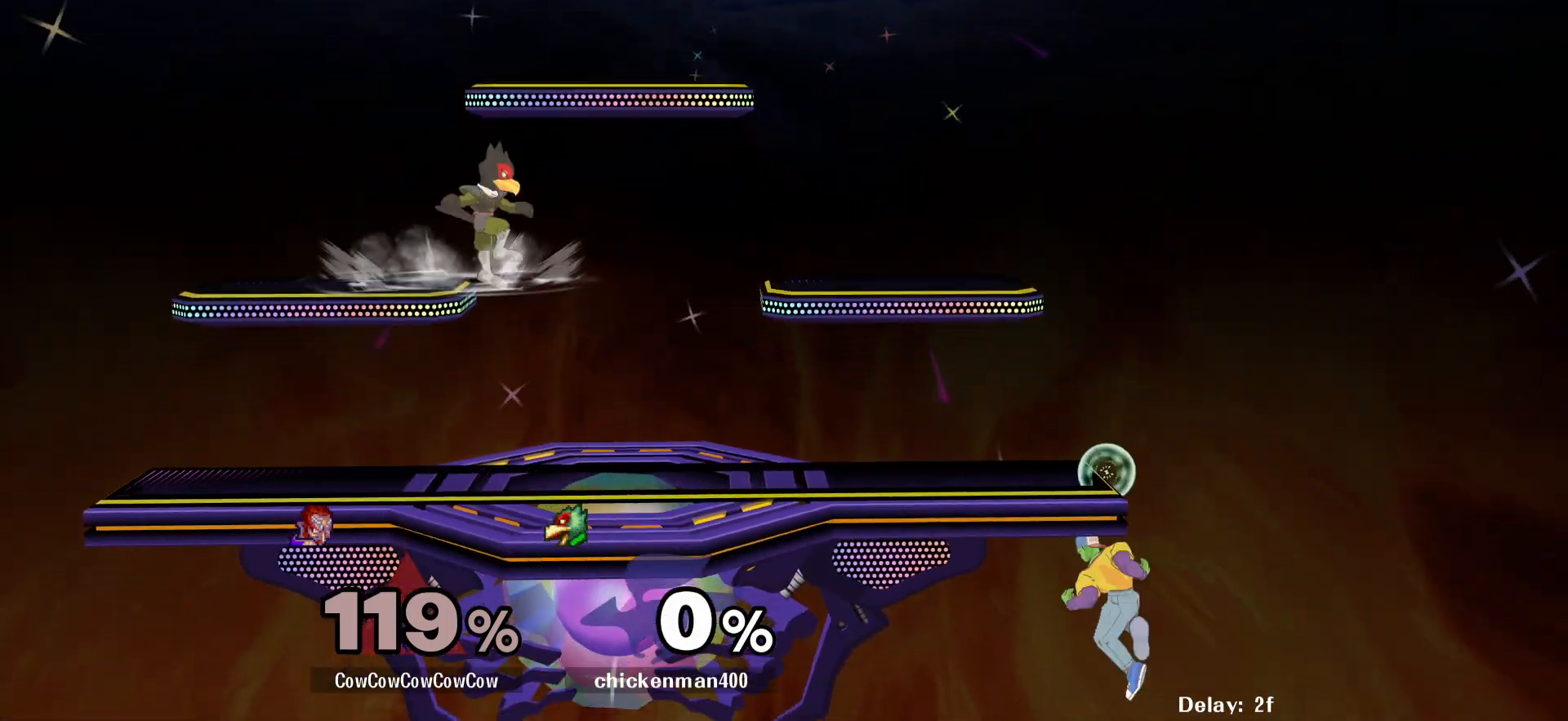
{"buttons": [], "events": [[50, "Y", "down"], [150, "DPAD_DOWN", "up"], [183, "Y", "up"]]}
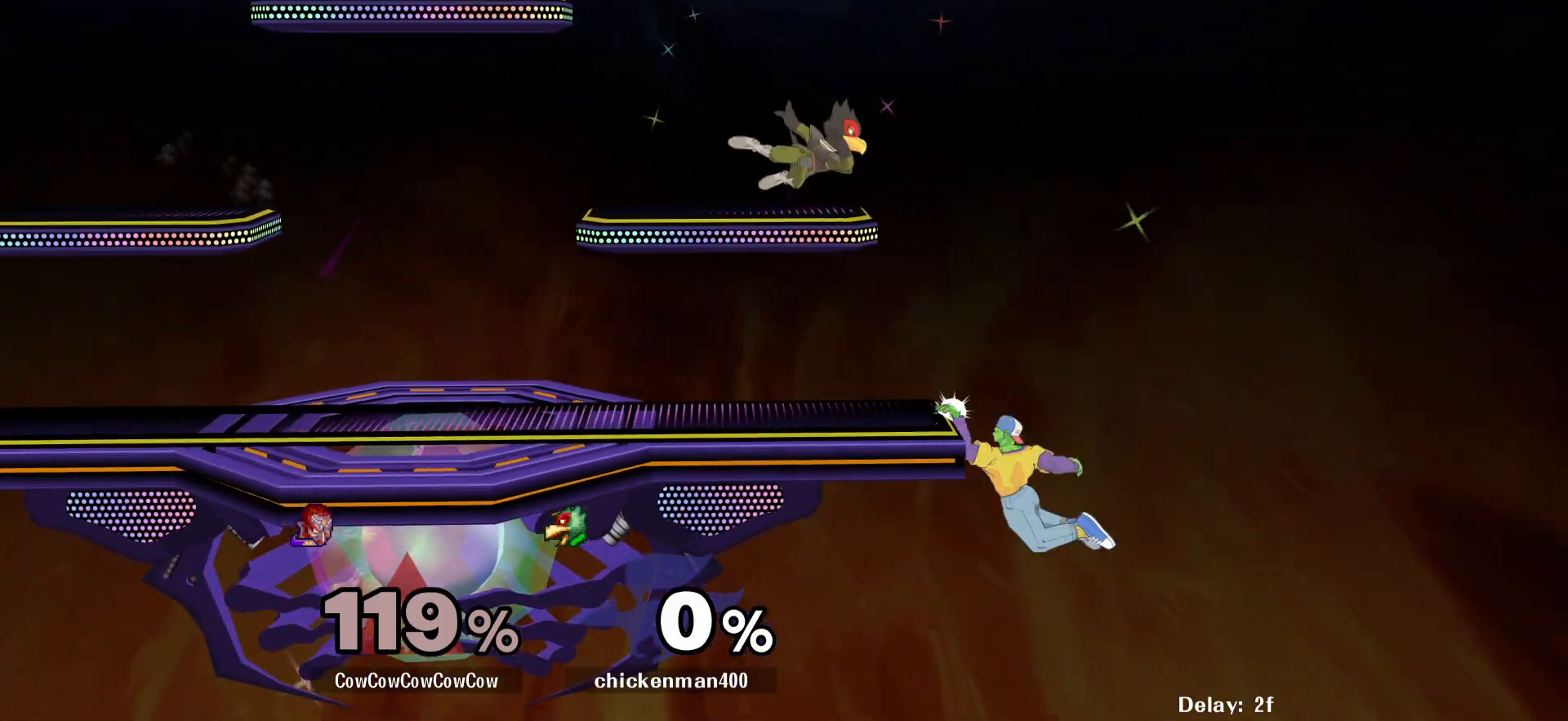
{"buttons": [], "events": [[83, "DPAD_DOWN", "down"], [167, "Y", "down"], [300, "DPAD_DOWN", "up"], [350, "Y", "up"]]}
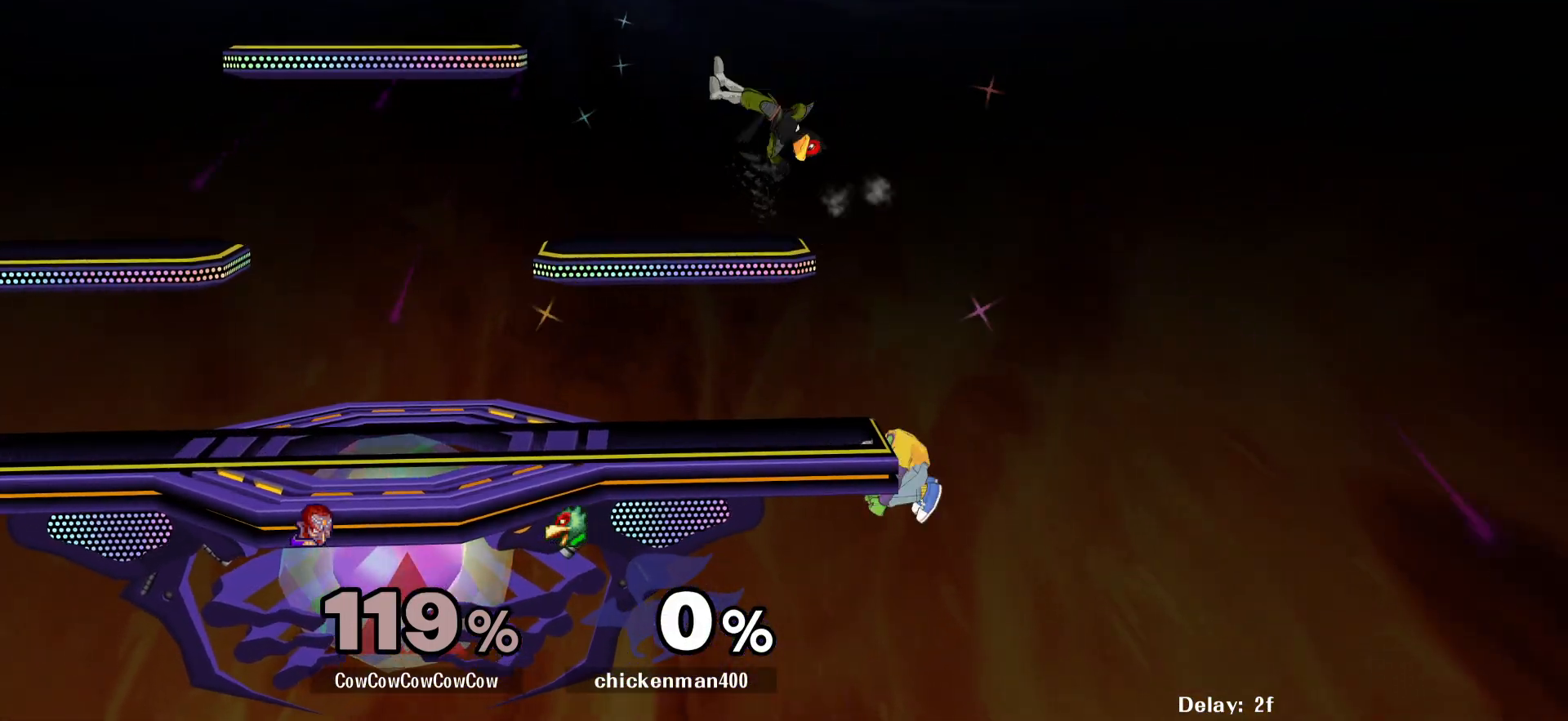
{"buttons": ["Y"], "events": [[217, "DPAD_RIGHT", "down"], [233, "DPAD_LEFT", "down"], [250, "Y", "down"], [317, "DPAD_RIGHT", "up"], [383, "DPAD_LEFT", "up"]]}